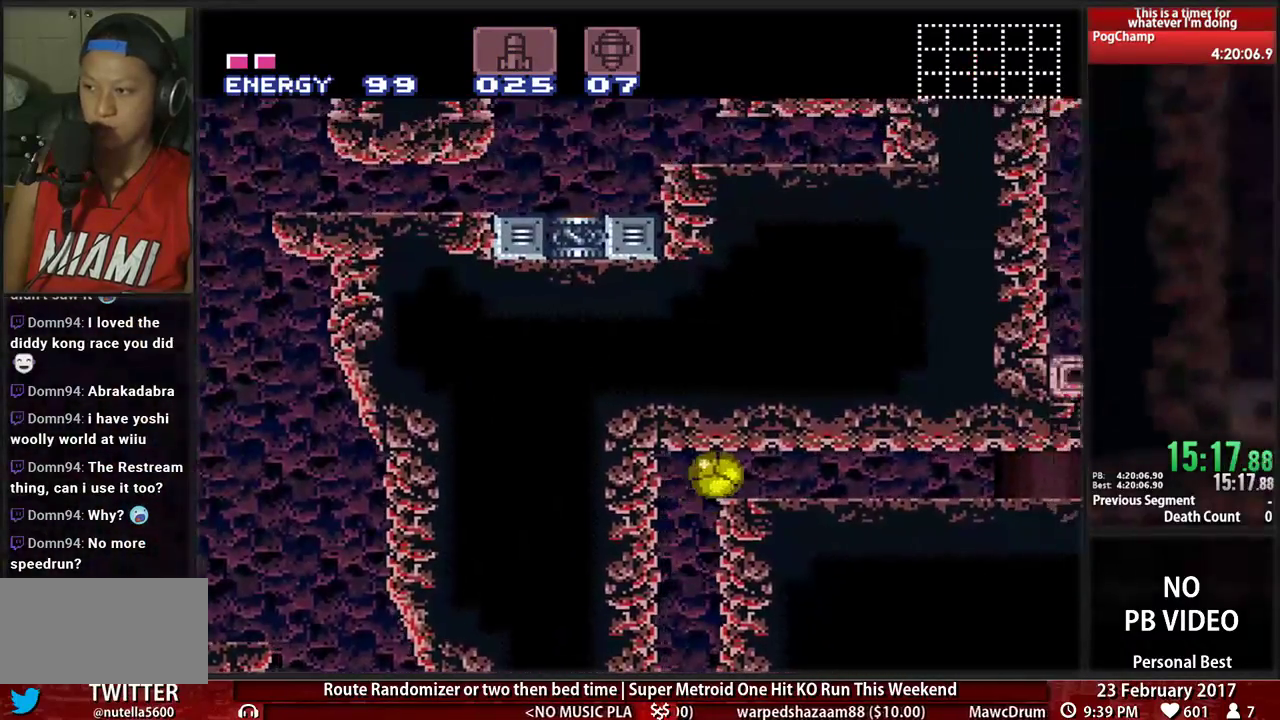
Gameplay with a controller (Nintendo layout); each line is a JSON object with the inputs held at the frame after it (dt_ms = milliseconds from this image to that frame). "events" lists button and stick changes between this image and that frame as [ms after this image, input, new state], when the widget could be followed in between. Not read: L3 R3 START.
{"dt_ms": 1000, "buttons": ["A"]}
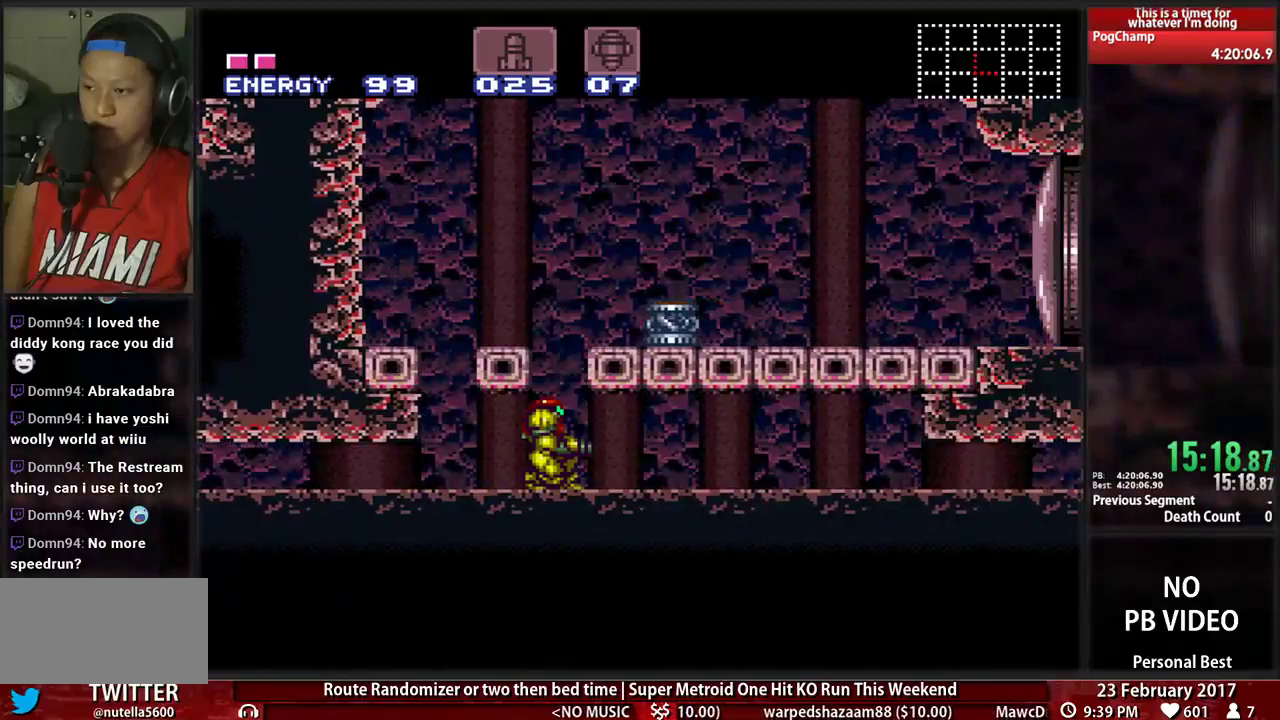
{"dt_ms": 500, "buttons": [], "events": [[224, "DPAD_RIGHT", "down"], [276, "A", "up"], [276, "DPAD_RIGHT", "up"]]}
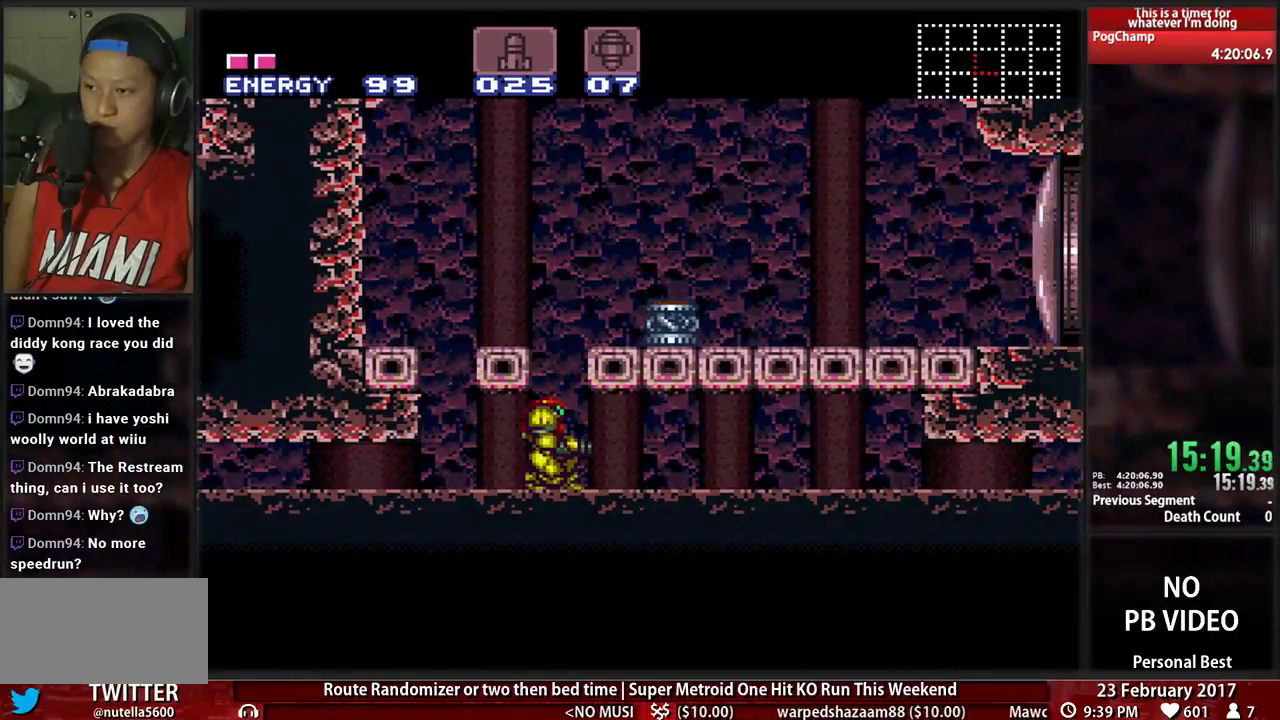
{"dt_ms": 500, "buttons": [], "events": [[86, "DPAD_DOWN", "down"], [224, "DPAD_DOWN", "up"], [224, "DPAD_RIGHT", "down"], [276, "DPAD_RIGHT", "up"]]}
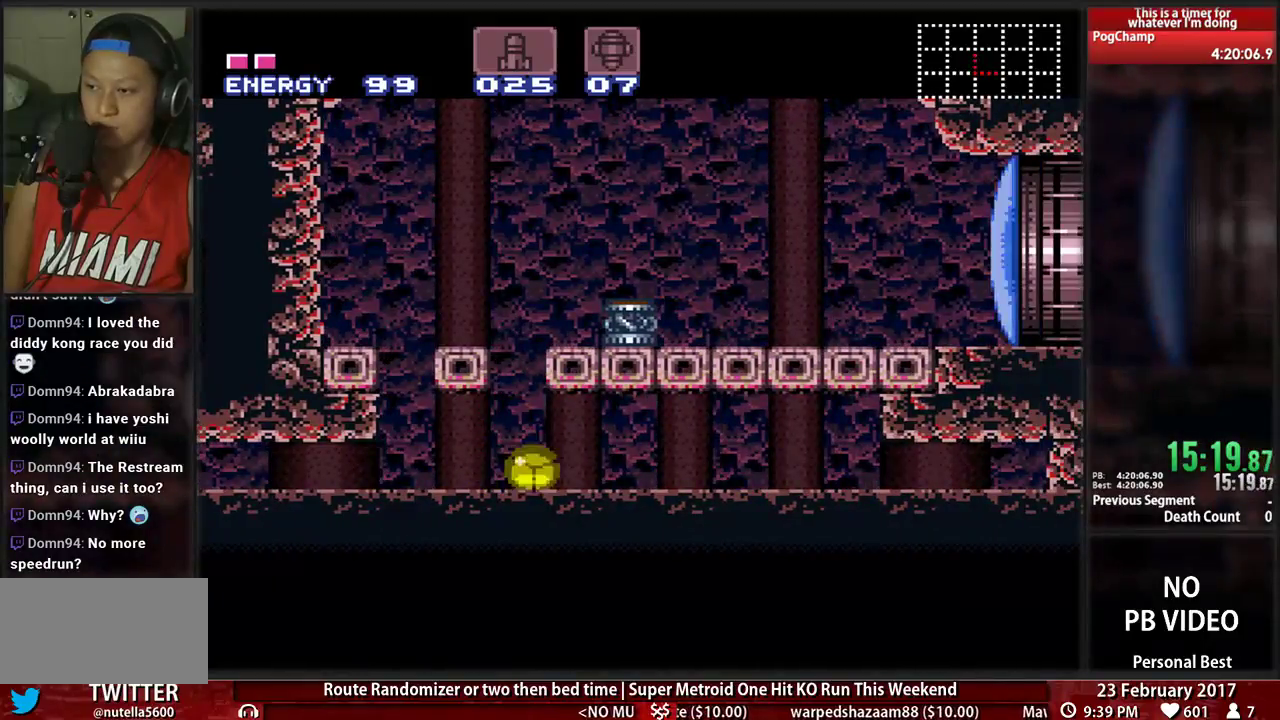
{"dt_ms": 500, "buttons": ["A", "DPAD_LEFT"], "events": [[86, "DPAD_UP", "down"], [190, "DPAD_UP", "up"], [379, "A", "down"], [448, "DPAD_LEFT", "down"]]}
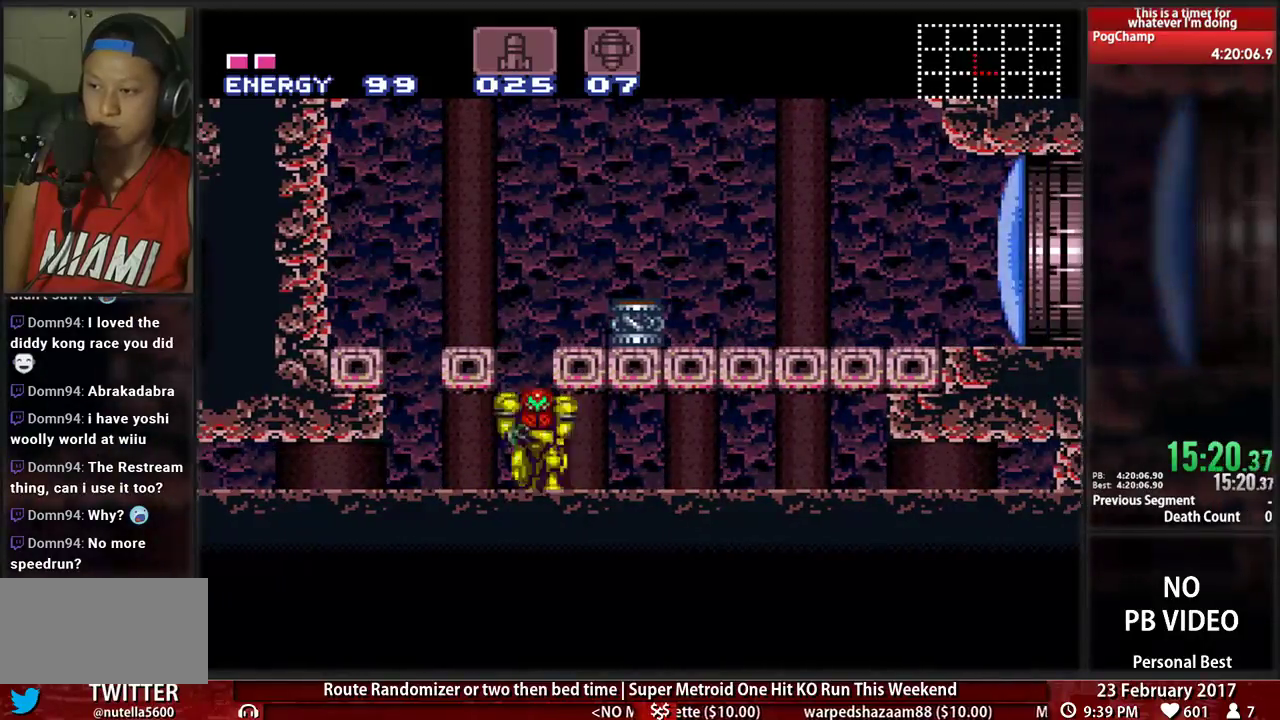
{"dt_ms": 1000, "buttons": ["B", "DPAD_RIGHT"]}
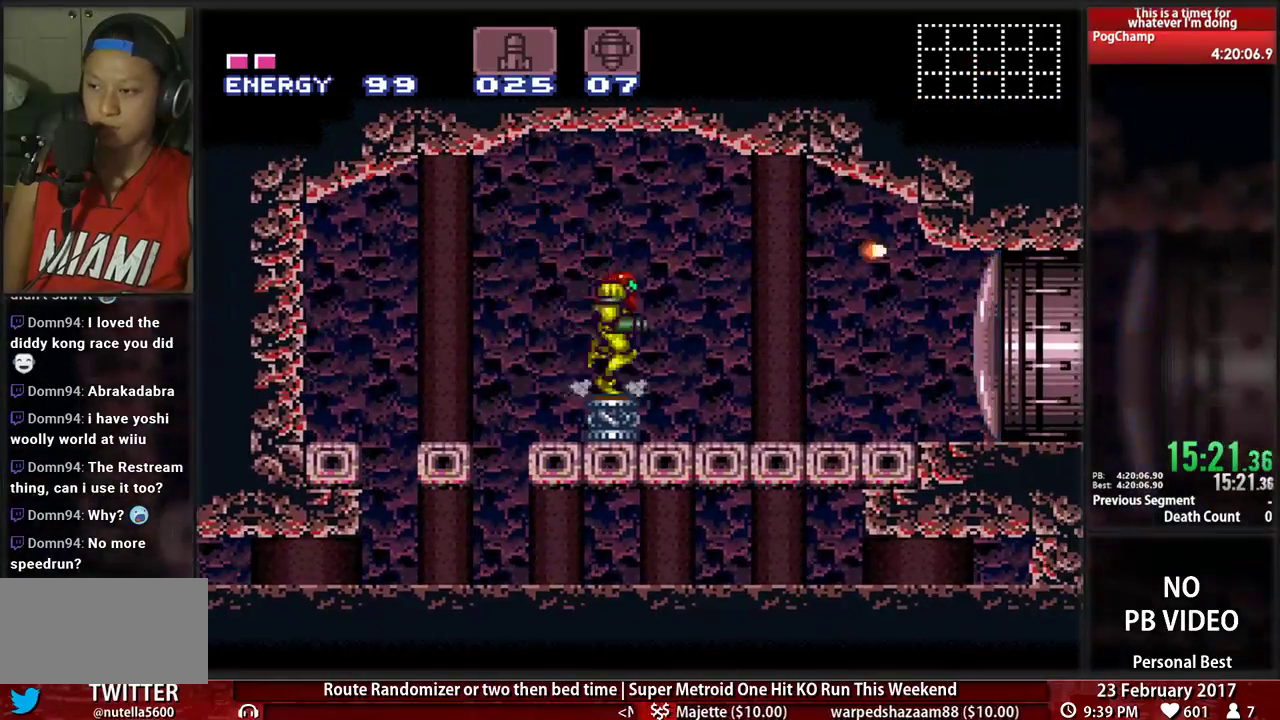
{"dt_ms": 500, "buttons": ["B", "DPAD_RIGHT"], "events": []}
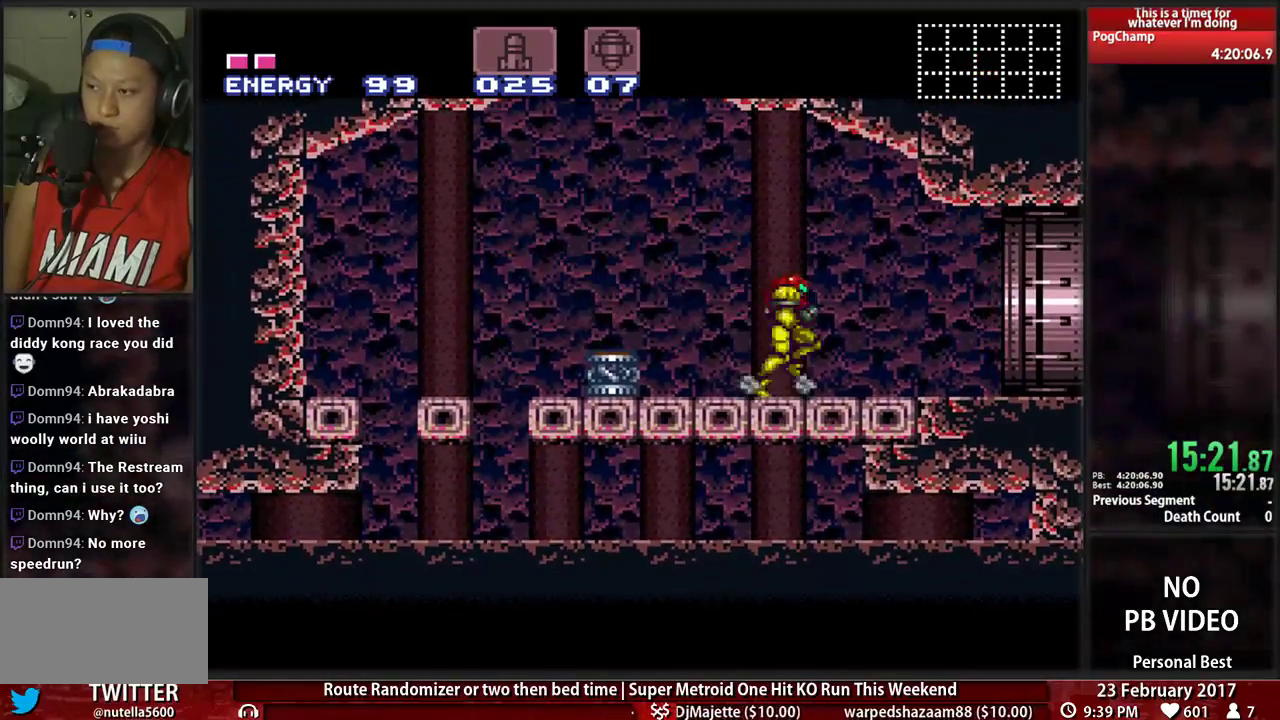
{"dt_ms": 500, "buttons": ["X", "DPAD_RIGHT"], "events": [[293, "X", "down"], [397, "B", "up"]]}
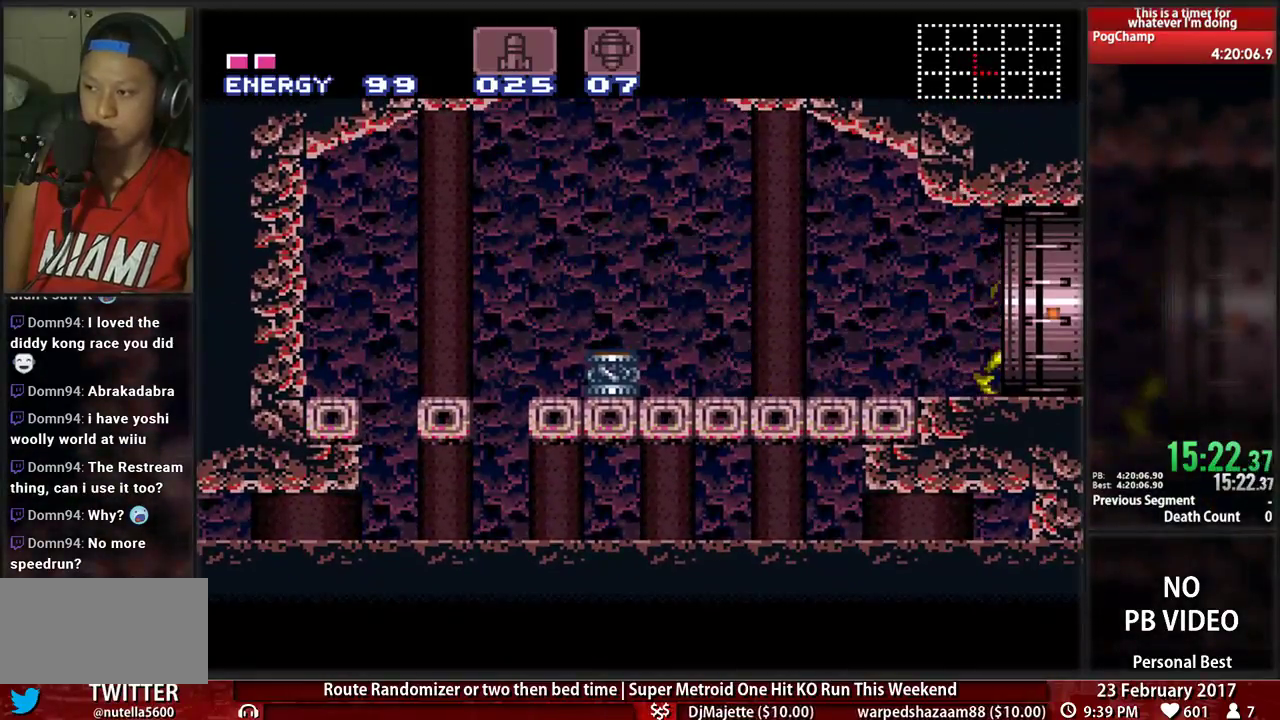
{"dt_ms": 500, "buttons": []}
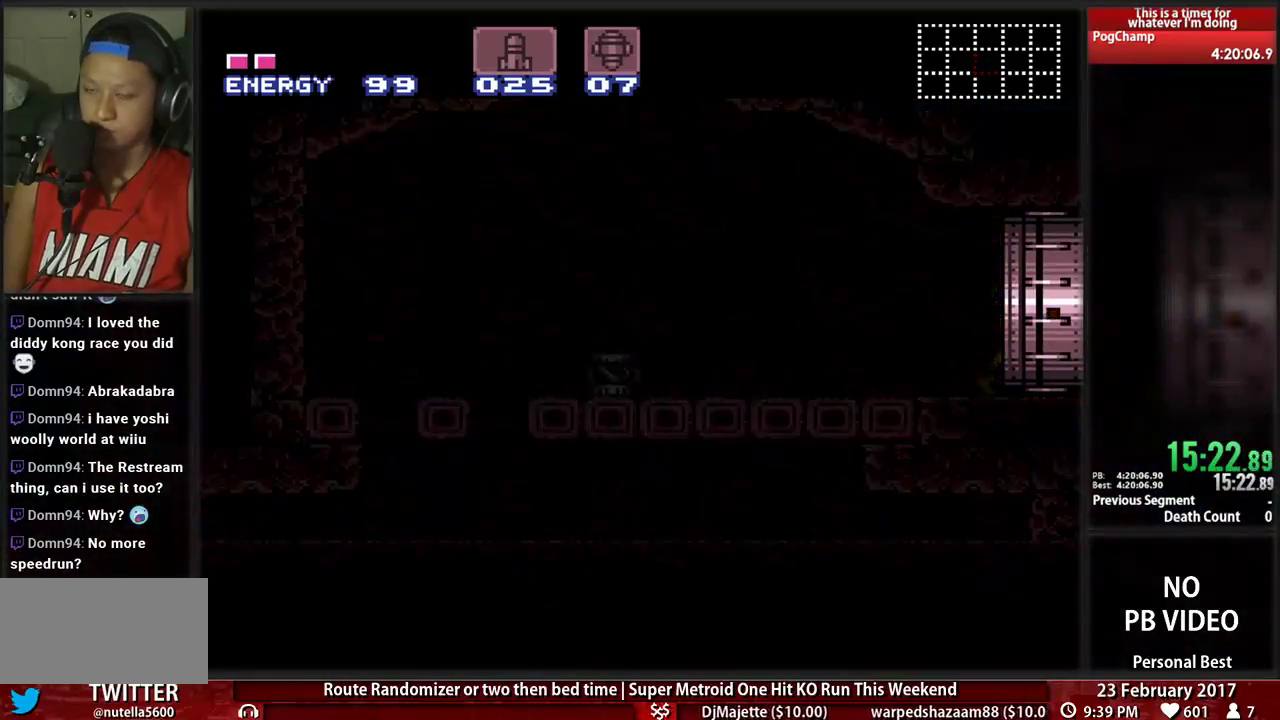
{"dt_ms": 500, "buttons": ["B", "DPAD_RIGHT"], "events": [[224, "DPAD_RIGHT", "down"], [310, "B", "down"]]}
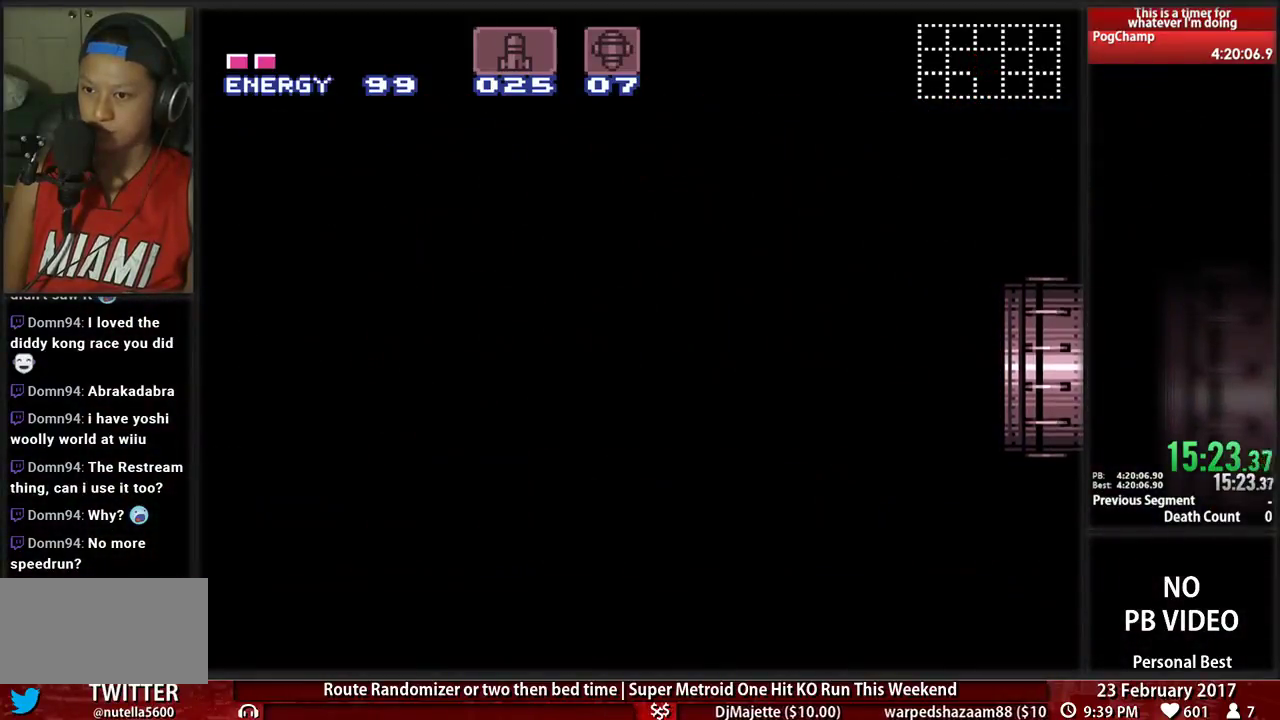
{"dt_ms": 500, "buttons": ["B", "DPAD_RIGHT"], "events": []}
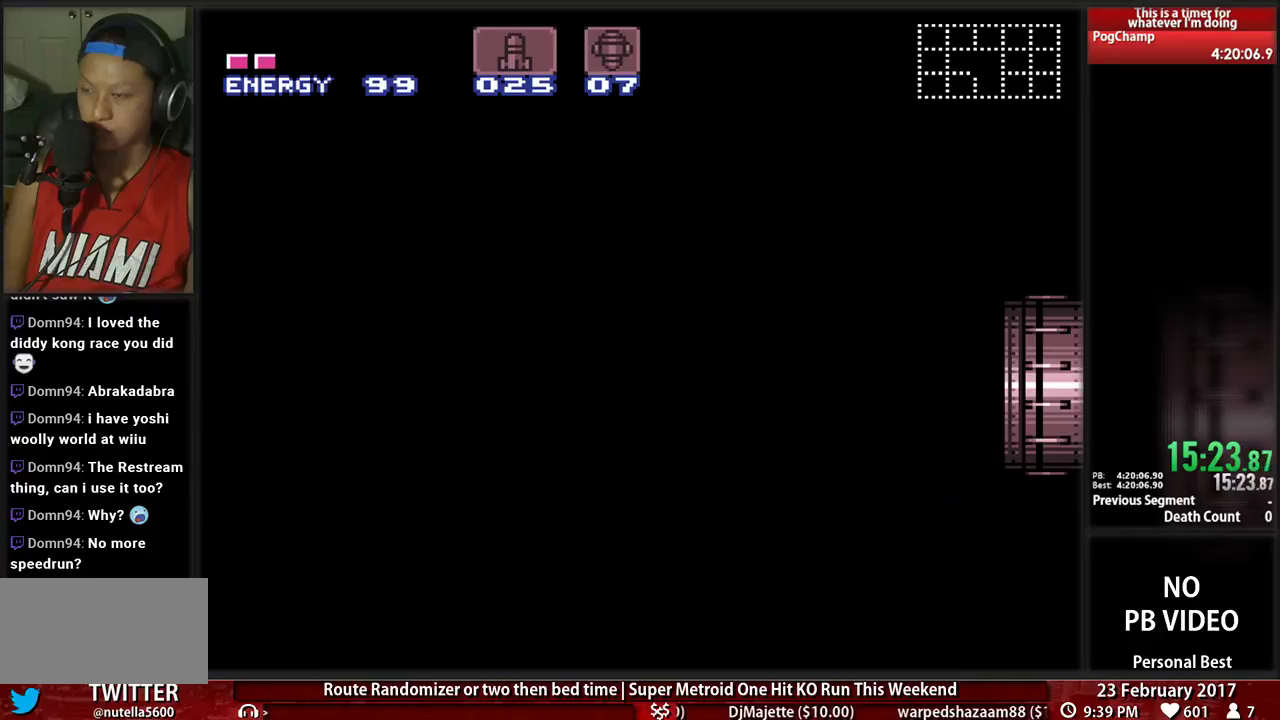
{"dt_ms": 500, "buttons": ["B", "DPAD_RIGHT"], "events": []}
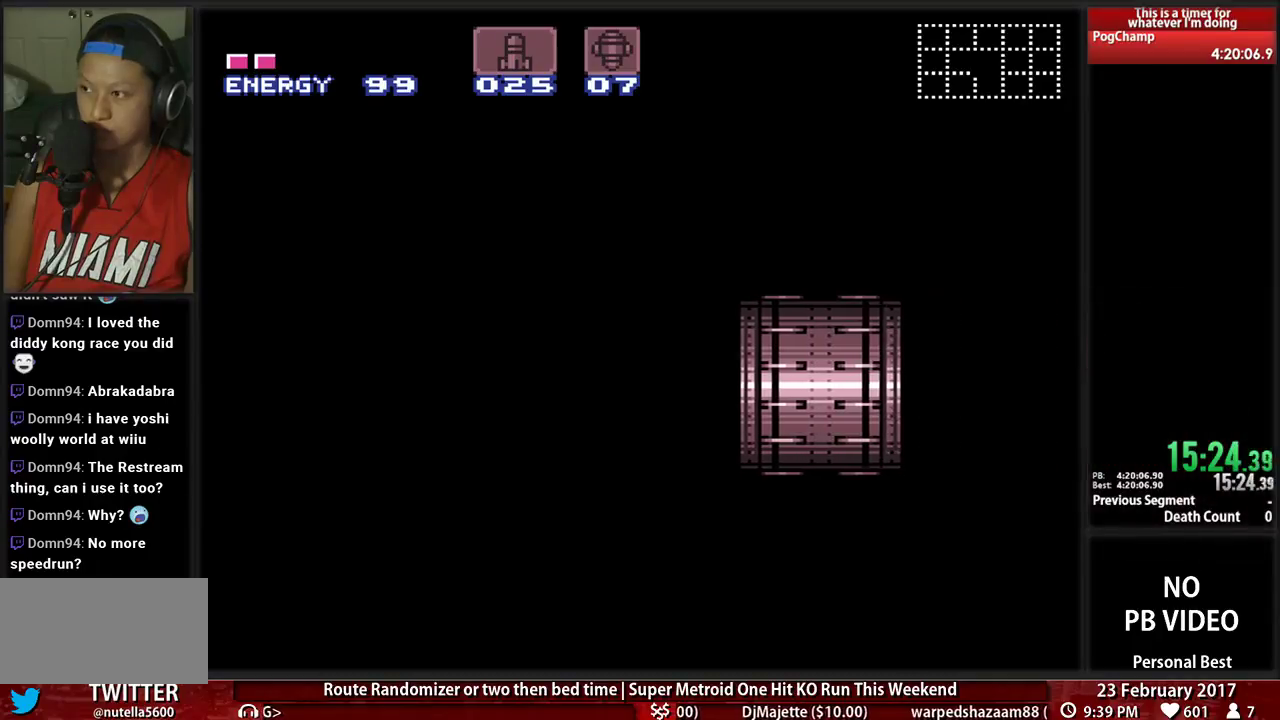
{"dt_ms": 500, "buttons": ["B", "DPAD_RIGHT"], "events": [[259, "B", "up"], [397, "B", "down"]]}
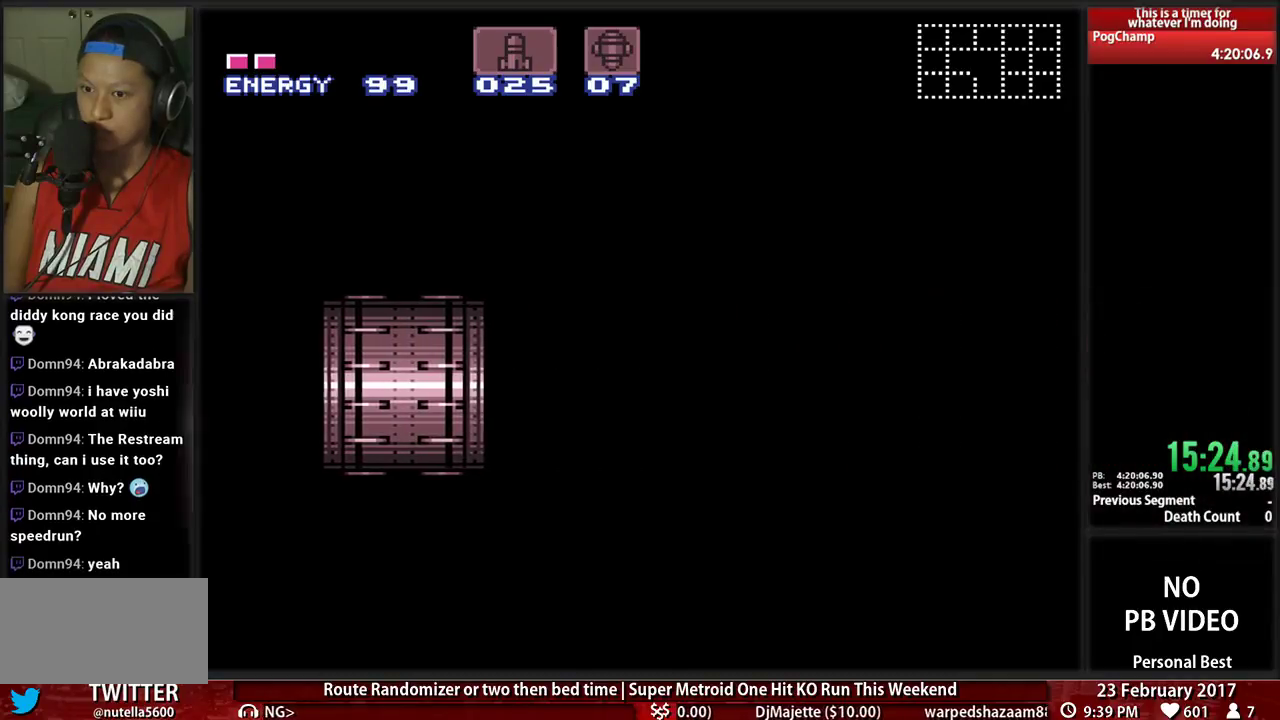
{"dt_ms": 500, "buttons": ["B", "DPAD_RIGHT"], "events": []}
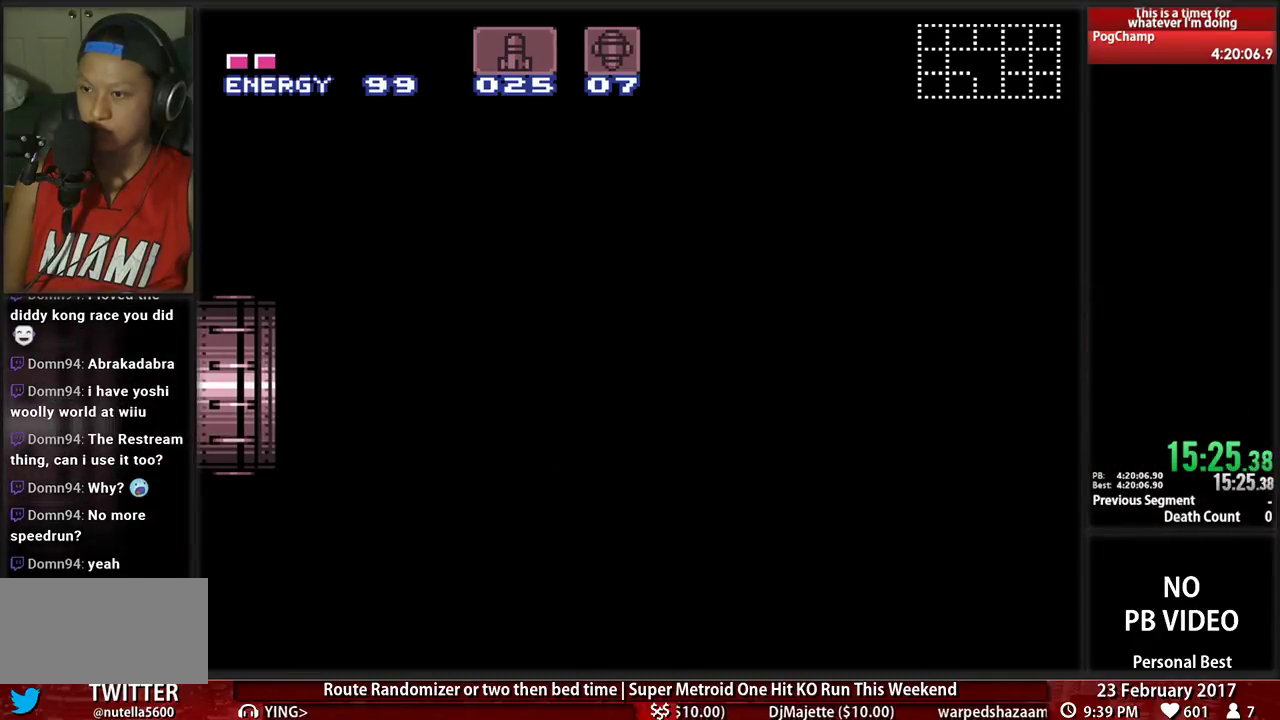
{"dt_ms": 500, "buttons": ["B", "DPAD_RIGHT"], "events": []}
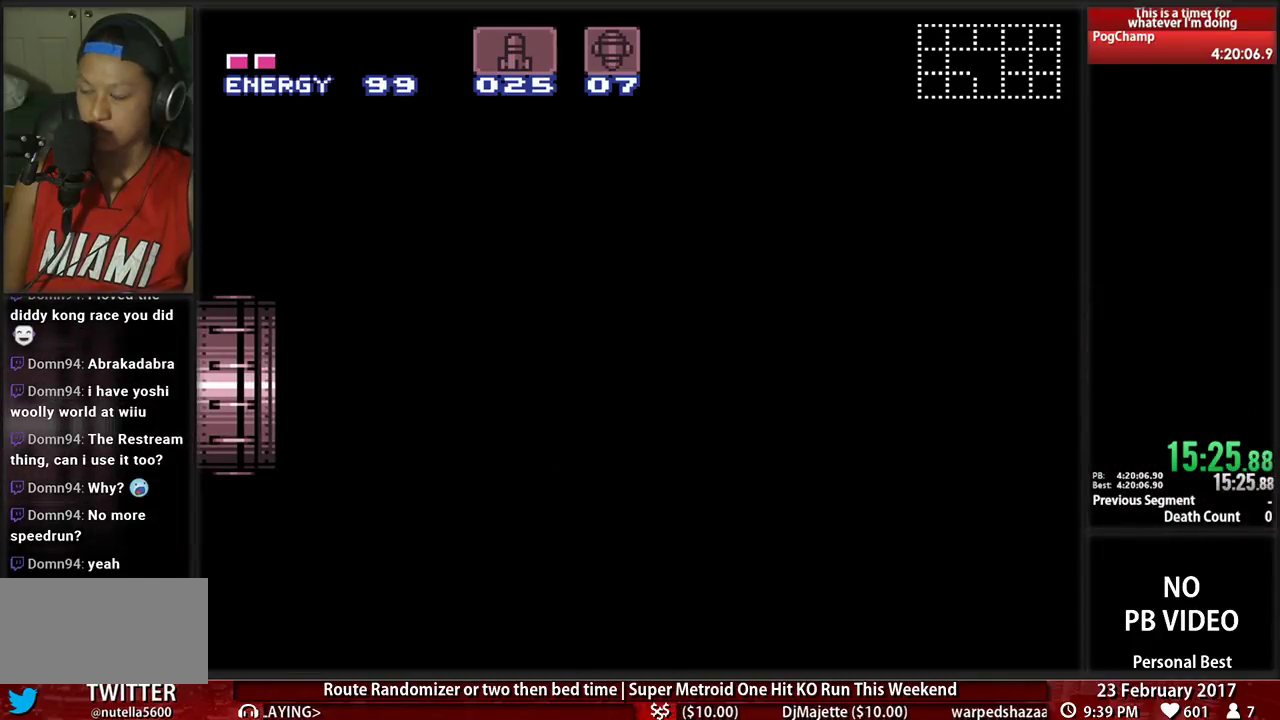
{"dt_ms": 500, "buttons": ["B", "DPAD_RIGHT"], "events": []}
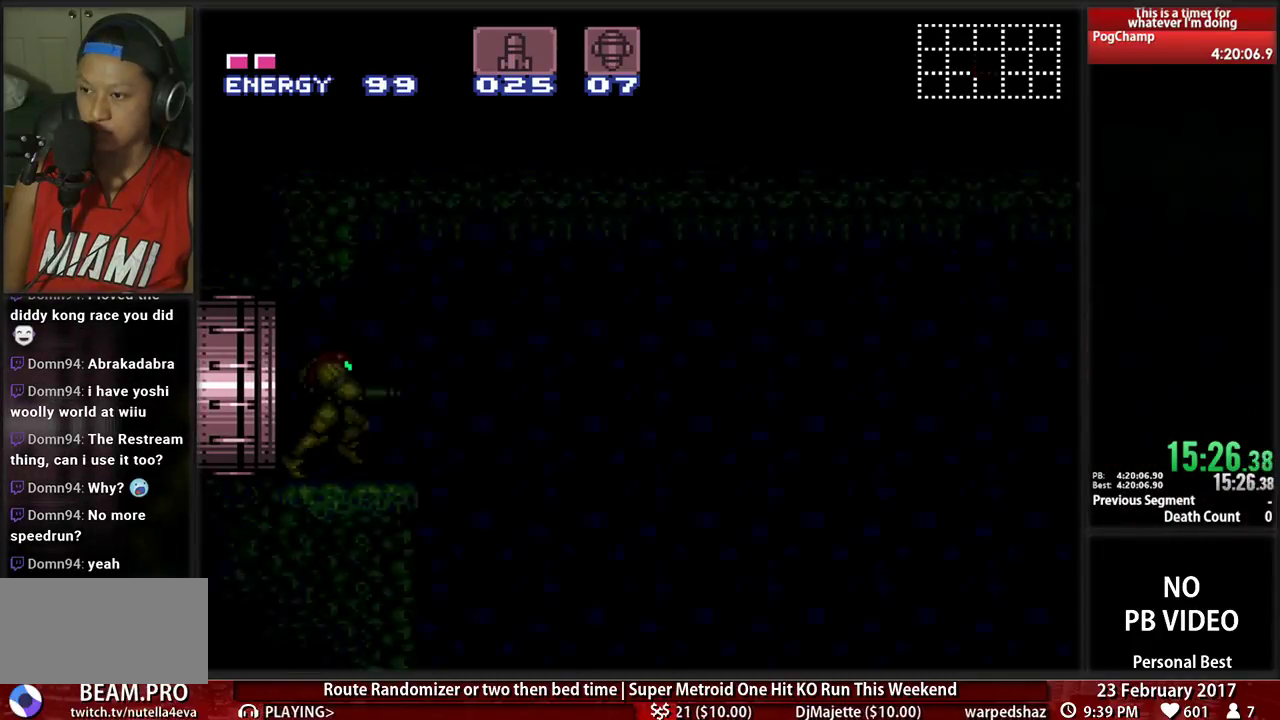
{"dt_ms": 500, "buttons": ["A", "DPAD_RIGHT"], "events": [[483, "A", "down"], [483, "B", "up"]]}
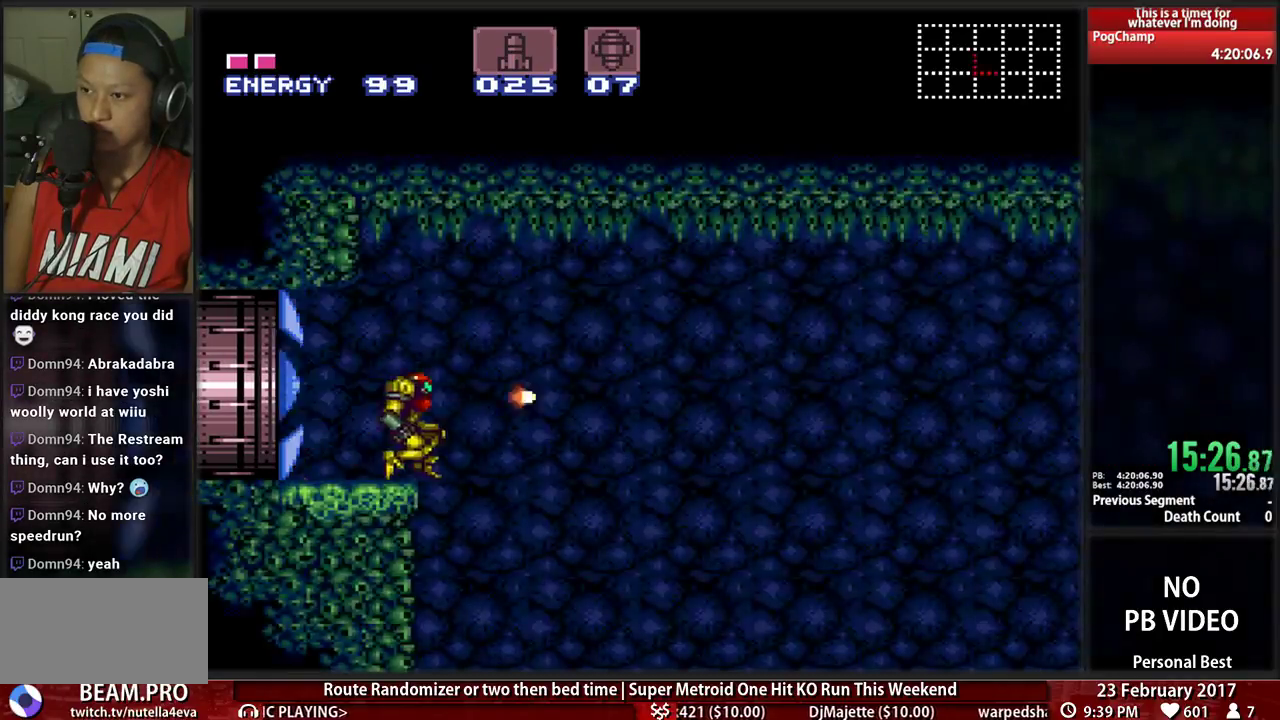
{"dt_ms": 500, "buttons": ["A", "DPAD_RIGHT"], "events": []}
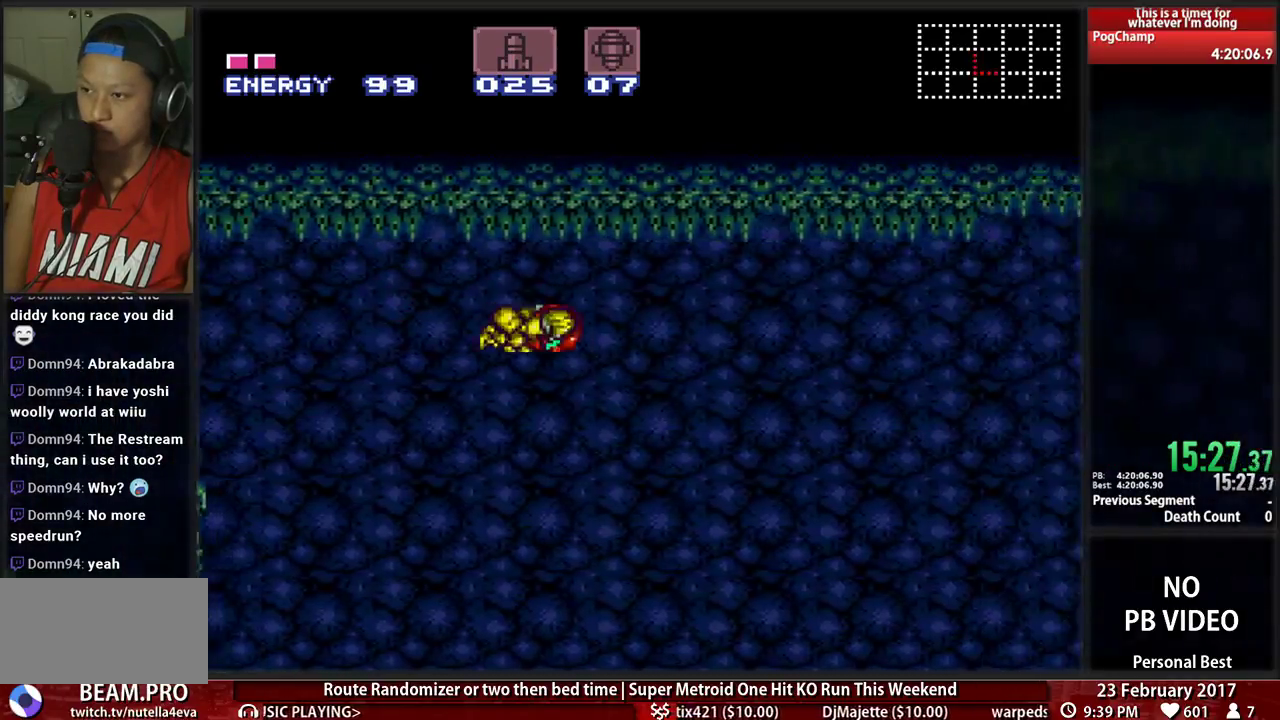
{"dt_ms": 500, "buttons": ["A", "DPAD_RIGHT"], "events": []}
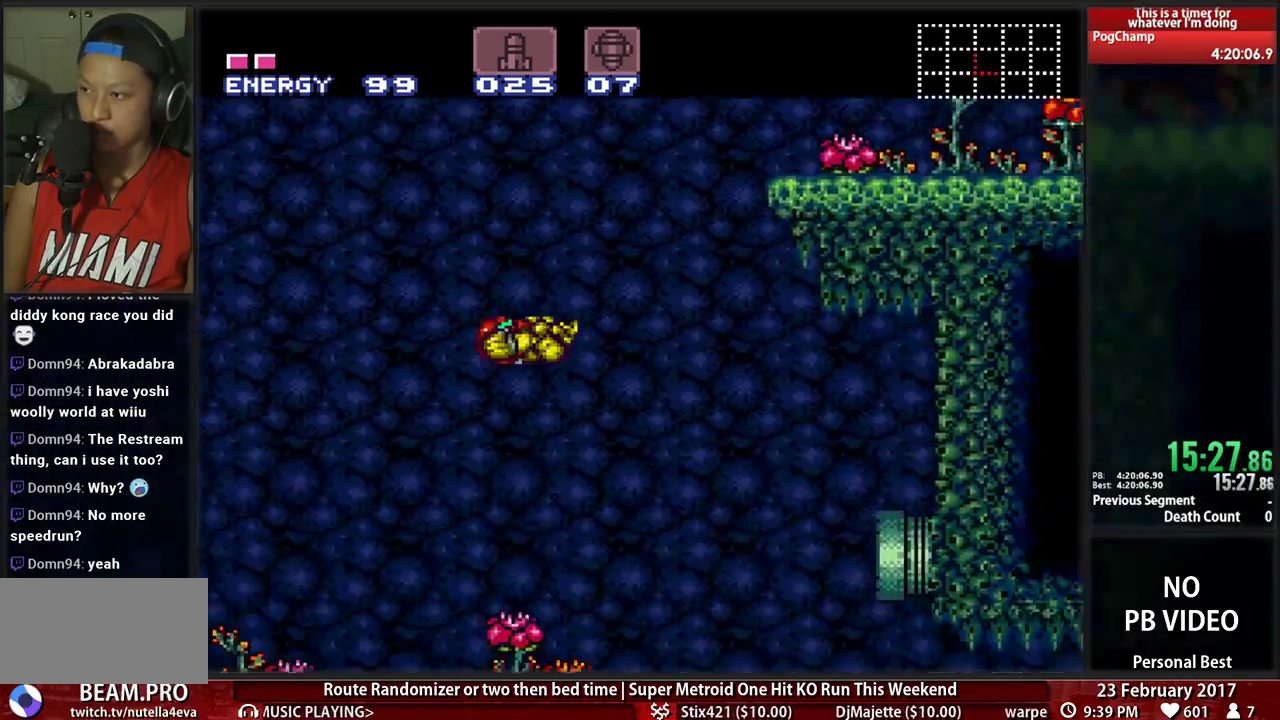
{"dt_ms": 500, "buttons": ["DPAD_LEFT"]}